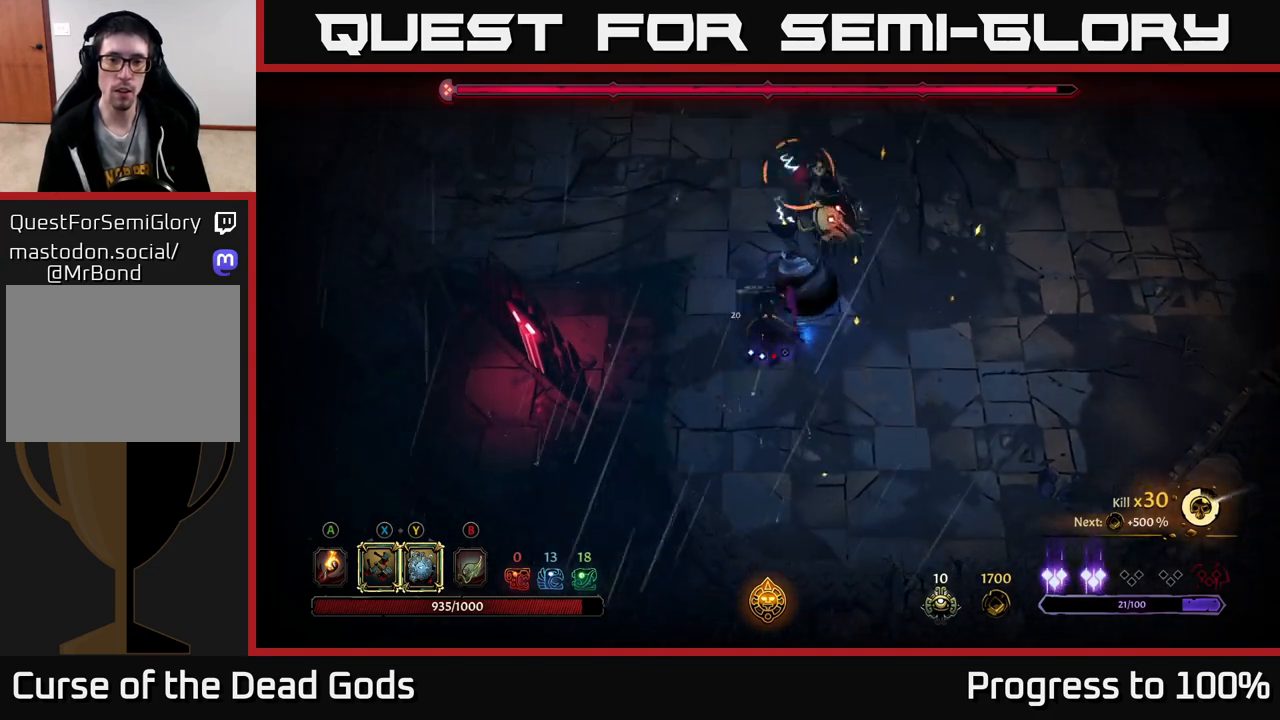
Gameplay with a controller (Xbox layout); each line is a JSON object with the inputs held at the frame after it. "events" lists button and stick changes between this image and that frame as [ms after this image, input, new state], when the widget could be followed in between.
{"buttons": [], "left_stick": "right", "right_stick": "center", "events": [[100, "left_stick", "up-right"], [283, "left_stick", "down-right"], [483, "left_stick", "right"]]}
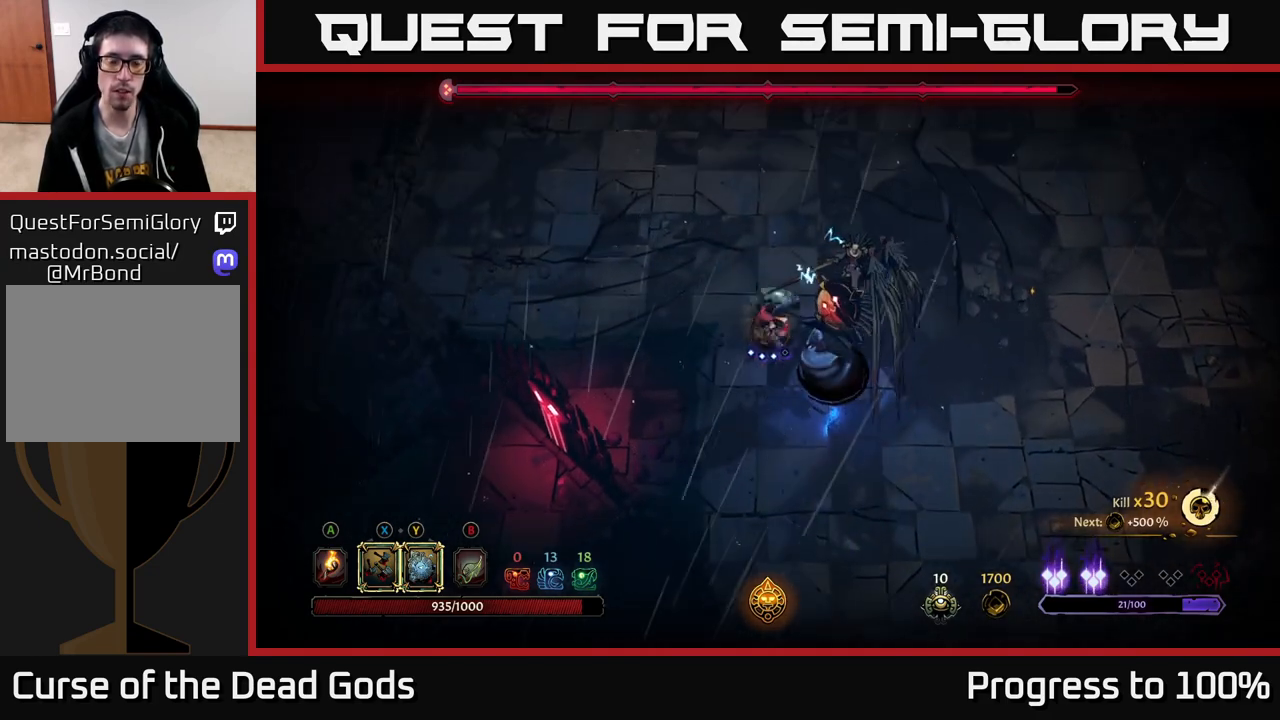
{"buttons": ["X"], "left_stick": "right", "right_stick": "center", "events": [[50, "X", "down"], [183, "X", "up"], [383, "X", "down"]]}
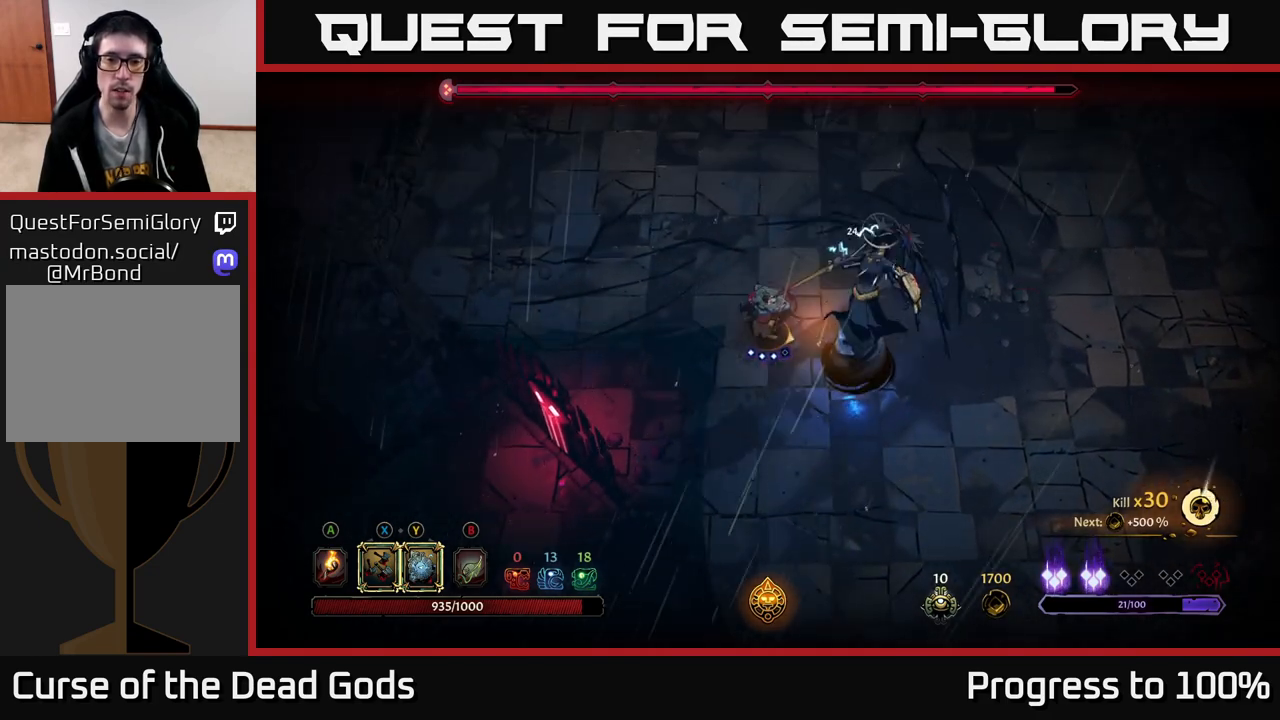
{"buttons": [], "left_stick": "right", "right_stick": "center", "events": [[33, "X", "up"], [183, "Y", "down"], [283, "Y", "up"]]}
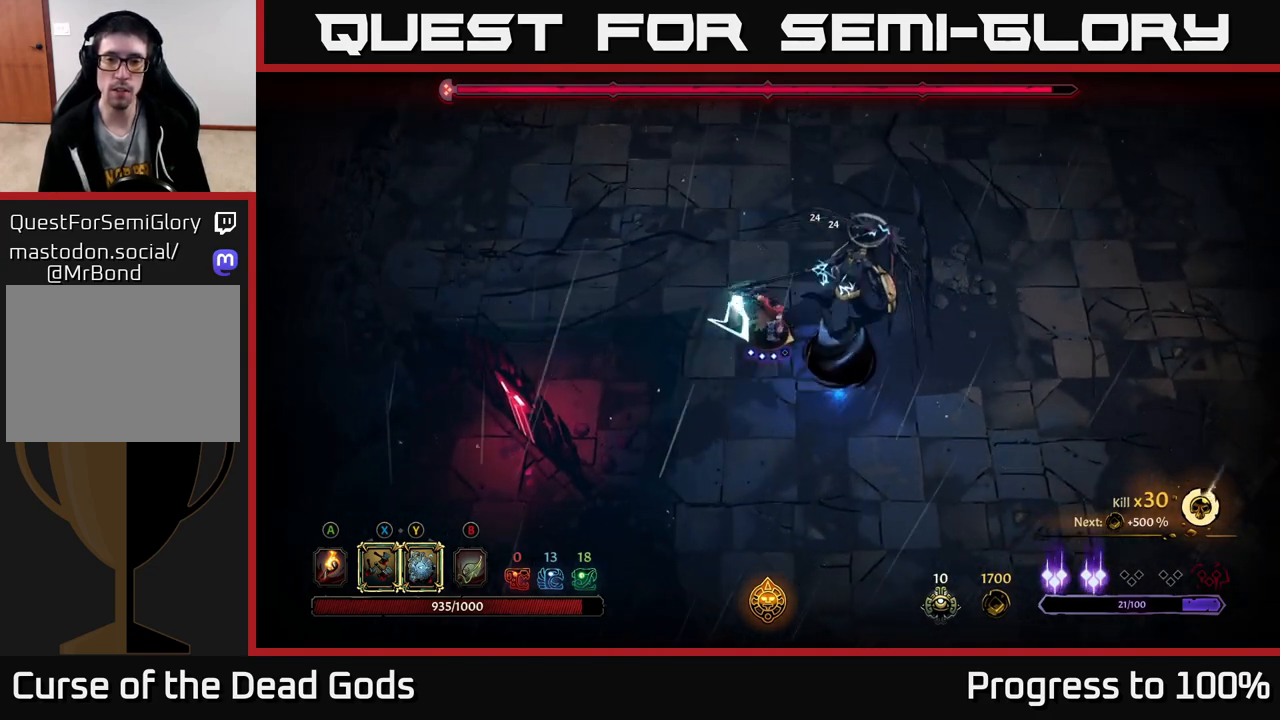
{"buttons": [], "left_stick": "down-right", "right_stick": "center", "events": [[33, "left_stick", "center"], [317, "left_stick", "down-right"]]}
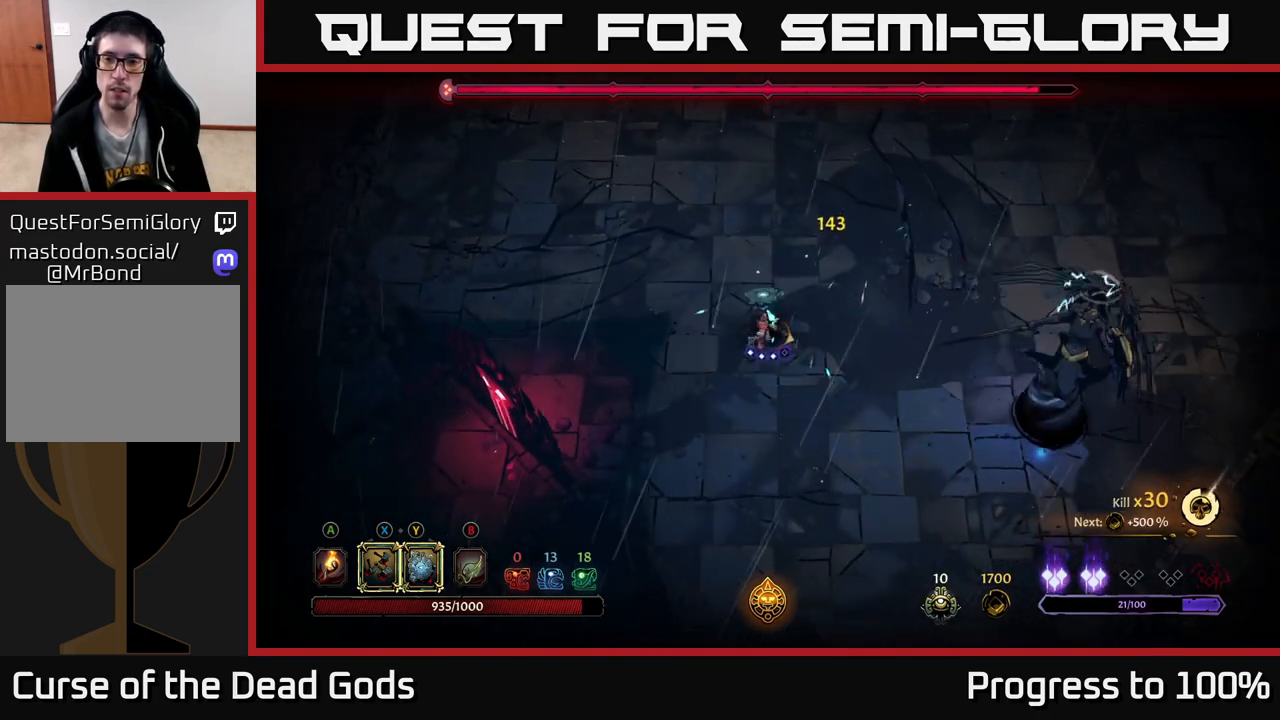
{"buttons": [], "left_stick": "down-right", "right_stick": "center", "events": []}
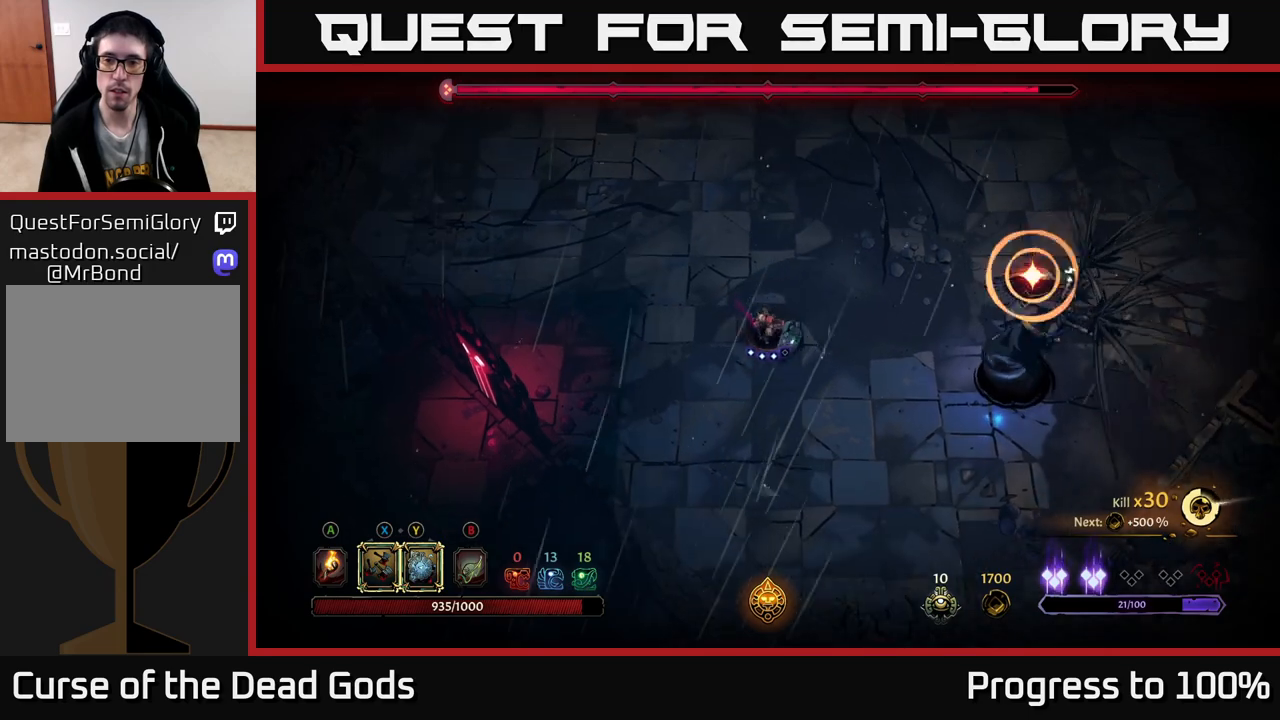
{"buttons": ["R2"], "left_stick": "right", "right_stick": "center", "events": [[317, "left_stick", "right"], [350, "X", "down"], [433, "X", "up"], [483, "R2", "down"]]}
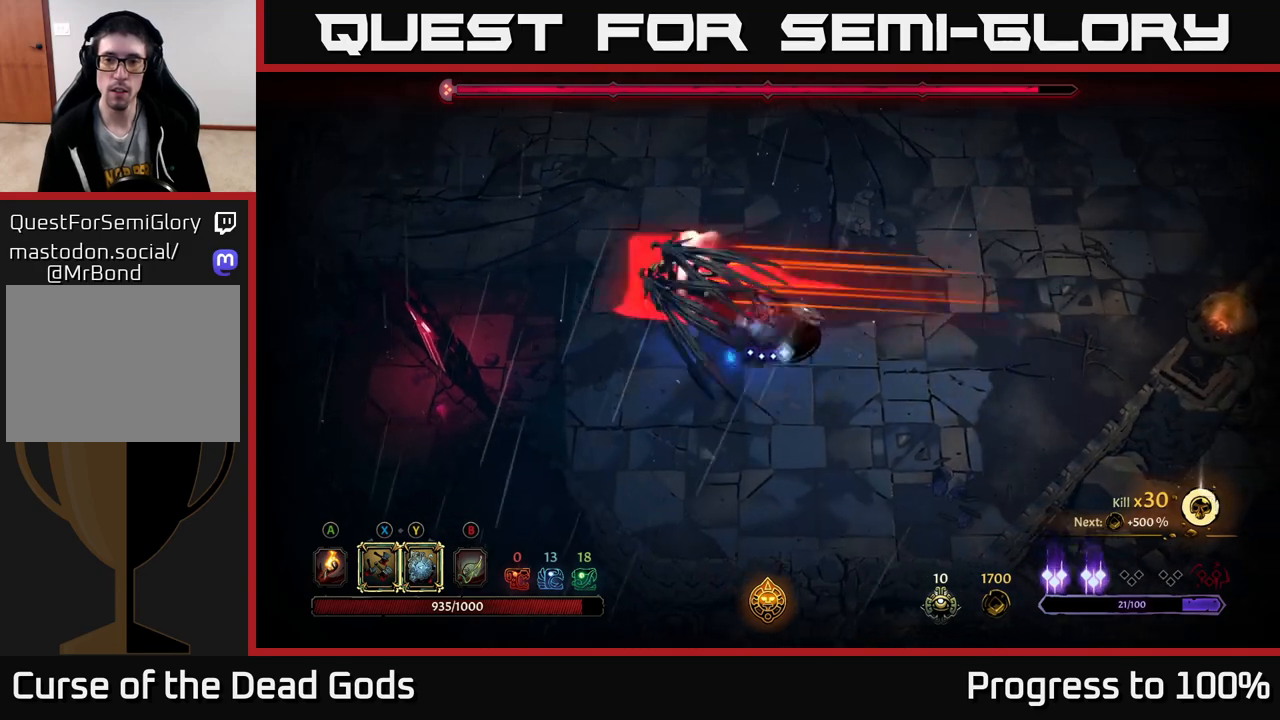
{"buttons": [], "left_stick": "left", "right_stick": "center", "events": [[67, "R2", "up"], [250, "left_stick", "left"]]}
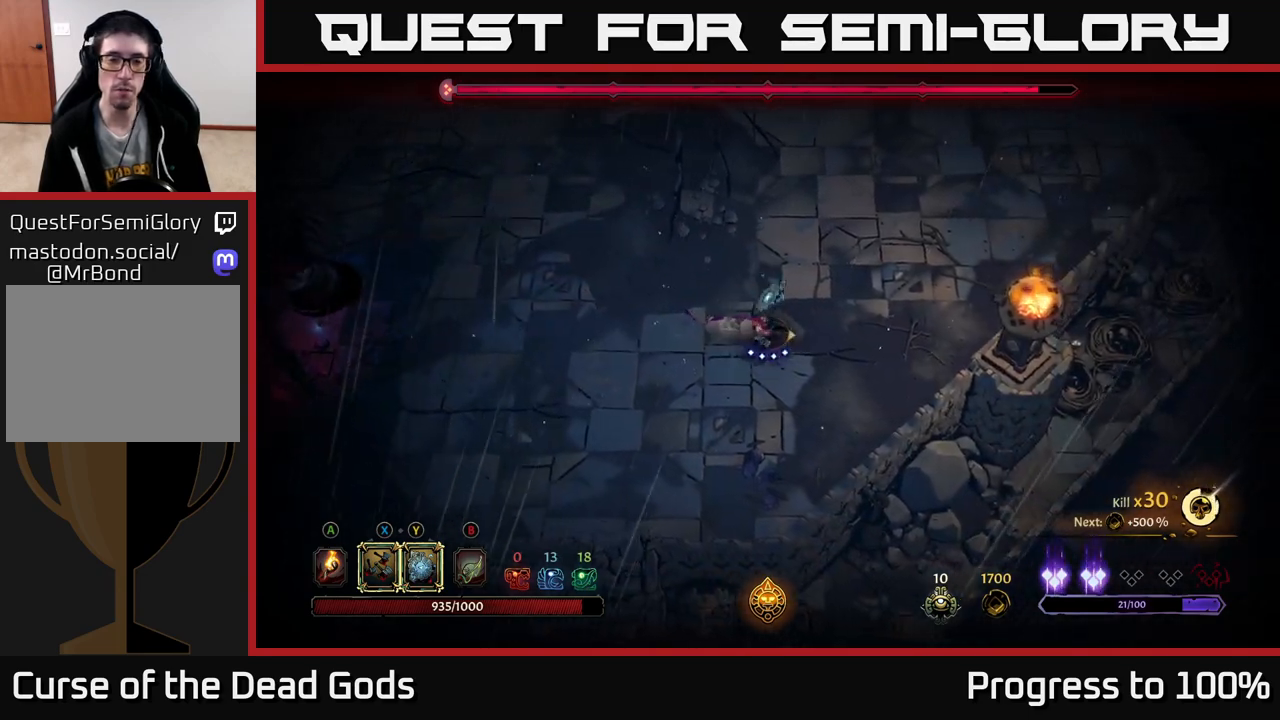
{"buttons": [], "left_stick": "left", "right_stick": "center", "events": []}
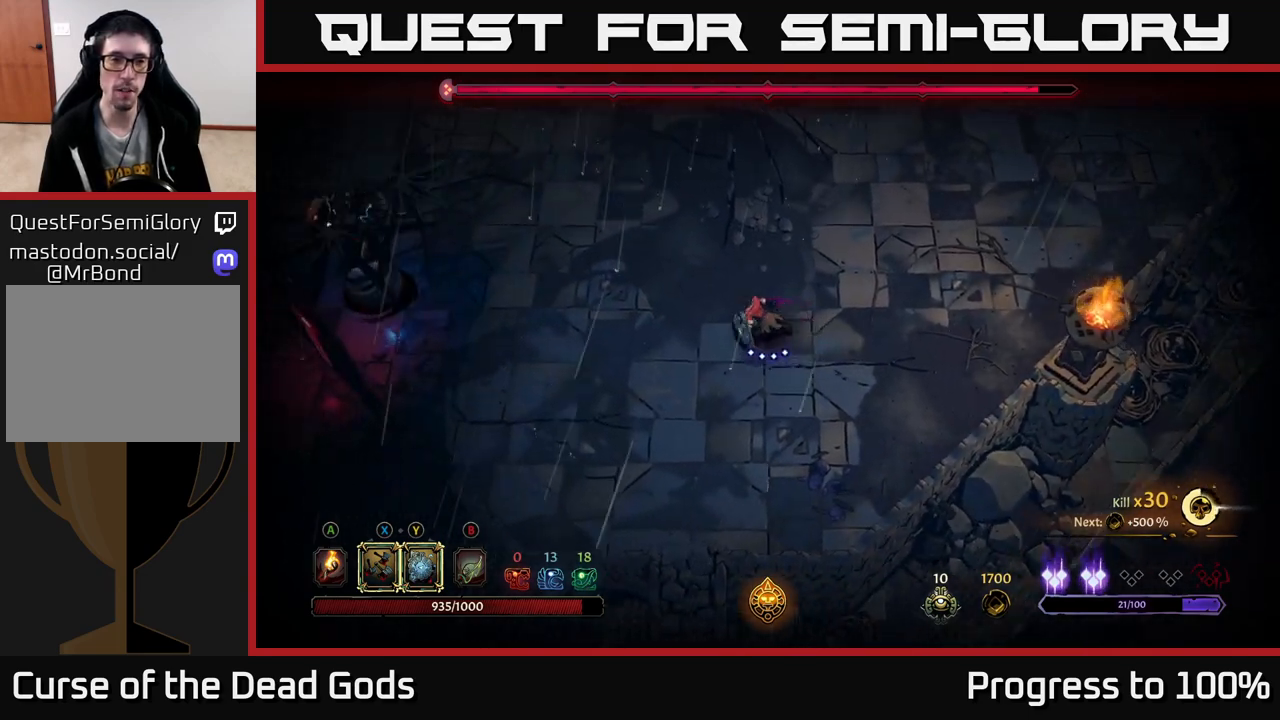
{"buttons": [], "left_stick": "left", "right_stick": "center", "events": []}
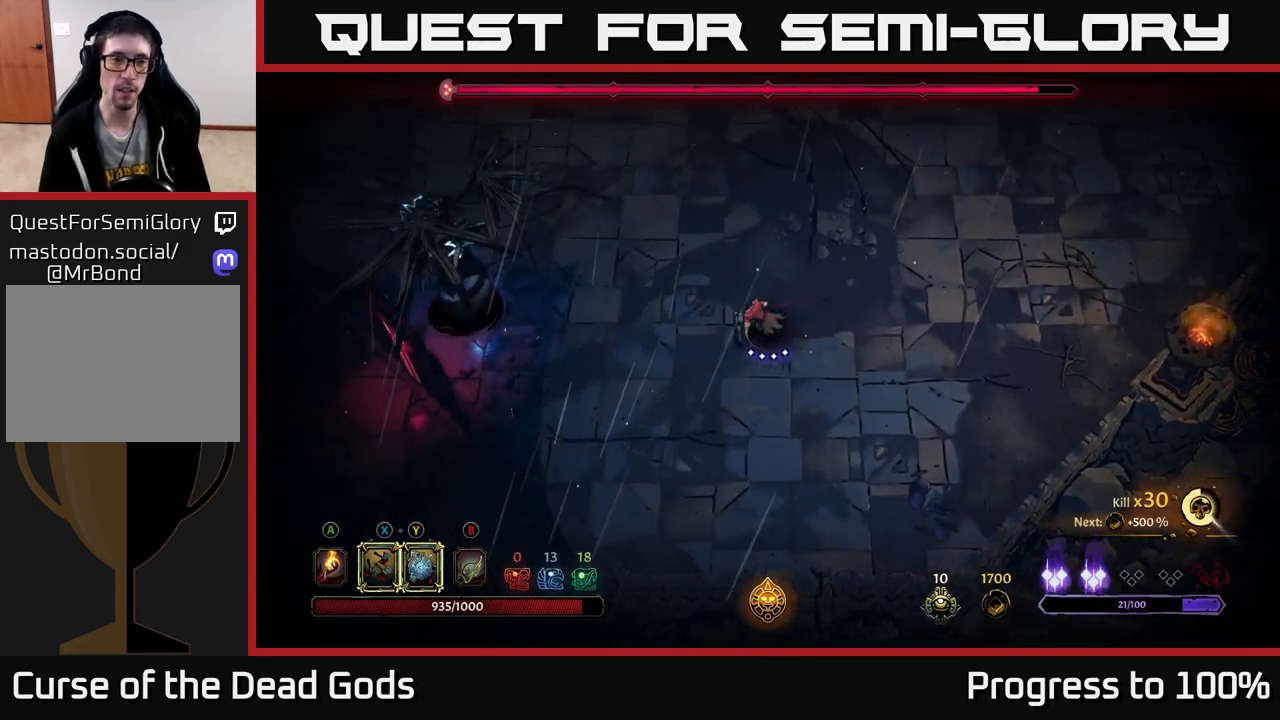
{"buttons": [], "left_stick": "left", "right_stick": "center", "events": [[183, "X", "down"], [267, "X", "up"]]}
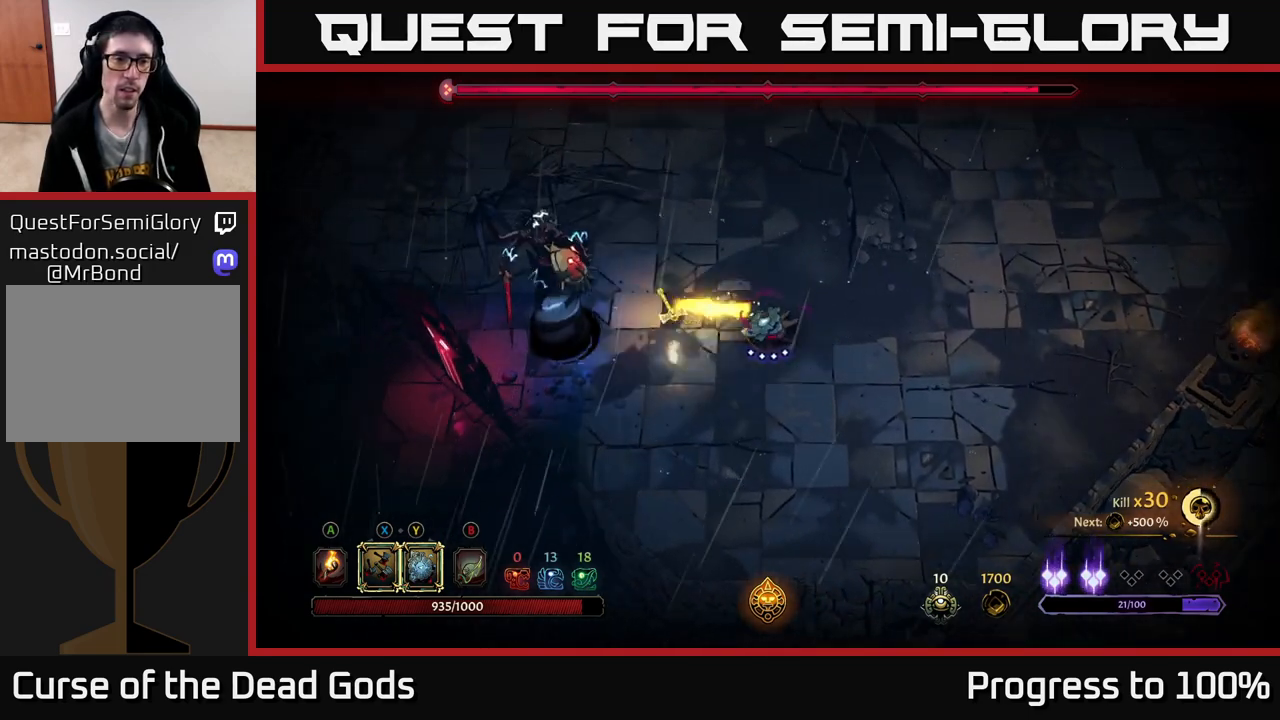
{"buttons": ["X"], "left_stick": "center", "right_stick": "center", "events": [[17, "X", "down"], [100, "X", "up"], [250, "X", "down"], [333, "X", "up"], [450, "X", "down"], [500, "left_stick", "center"]]}
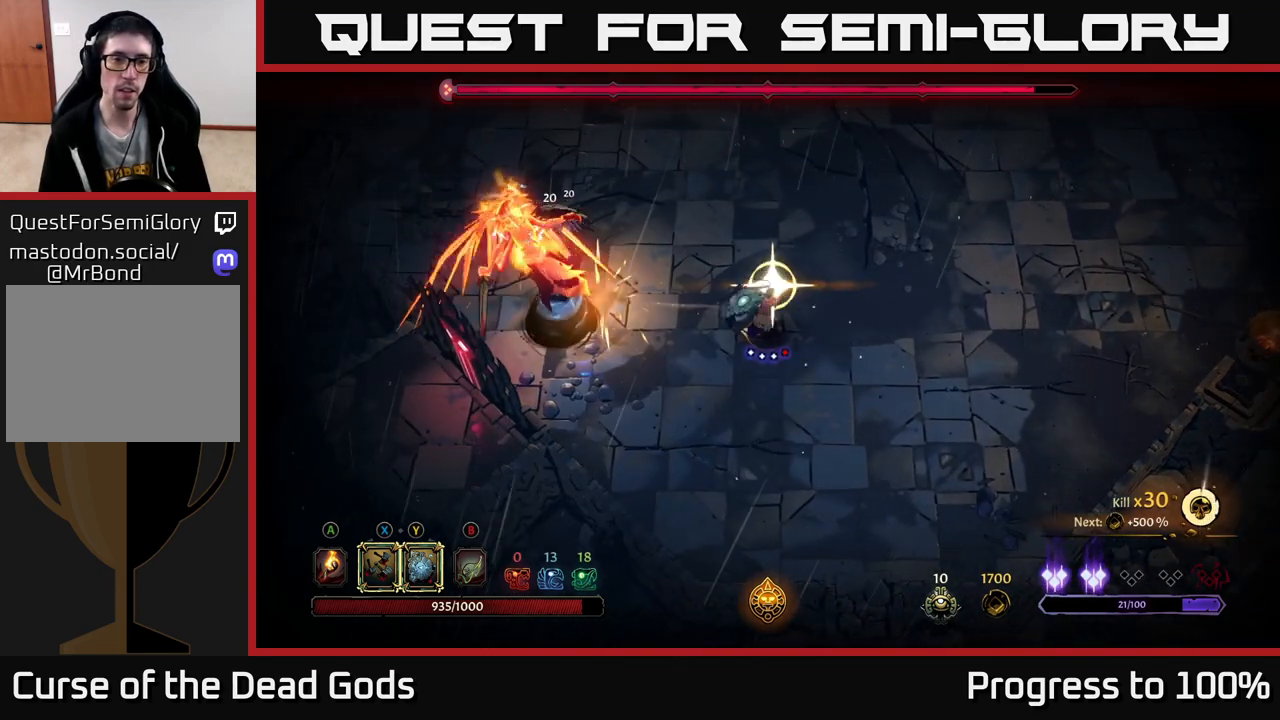
{"buttons": [], "left_stick": "left", "right_stick": "center", "events": [[50, "X", "up"], [300, "left_stick", "left"]]}
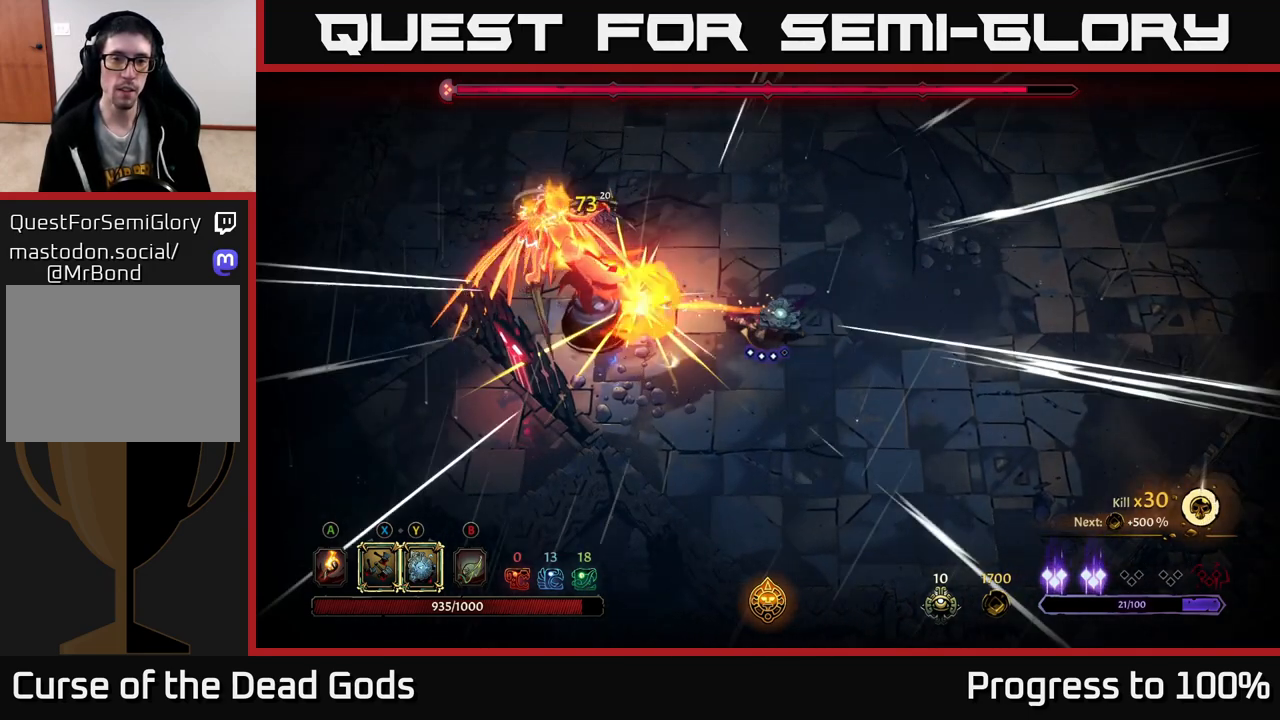
{"buttons": ["Y"], "left_stick": "center", "right_stick": "center", "events": [[33, "left_stick", "center"], [117, "left_stick", "left"], [167, "Y", "down"], [333, "left_stick", "center"]]}
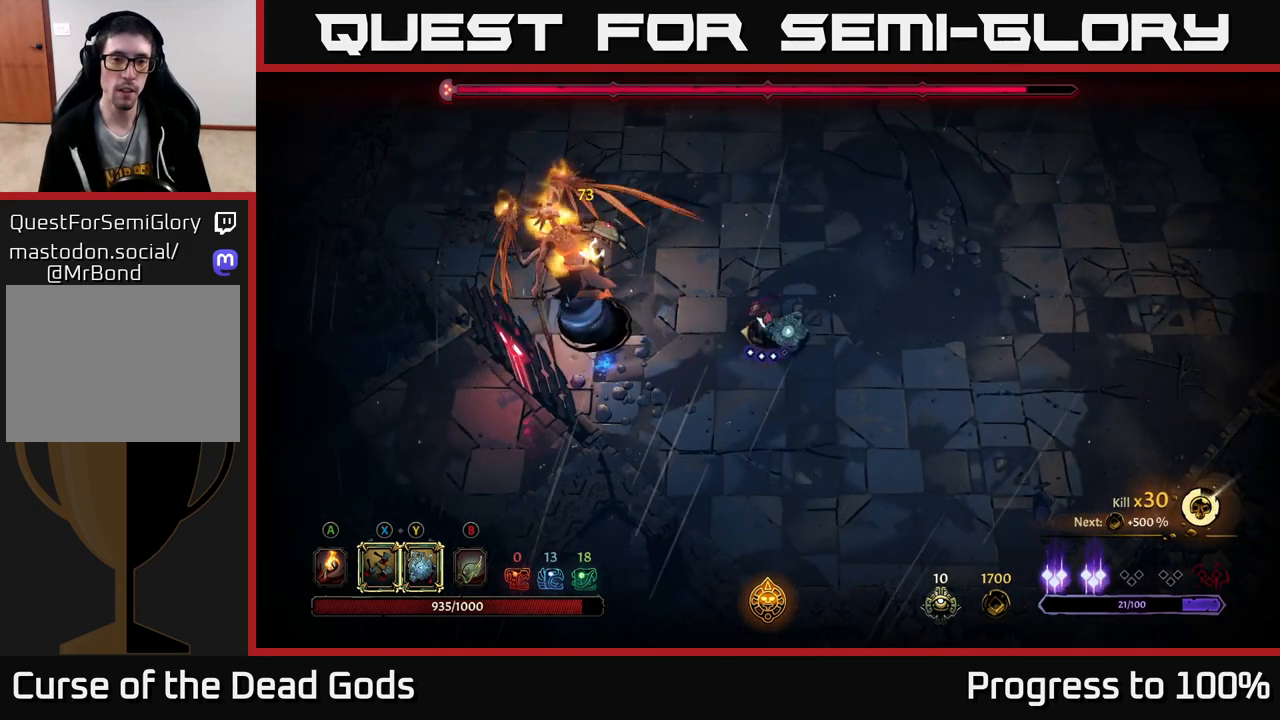
{"buttons": [], "left_stick": "center", "right_stick": "center", "events": [[133, "Y", "up"]]}
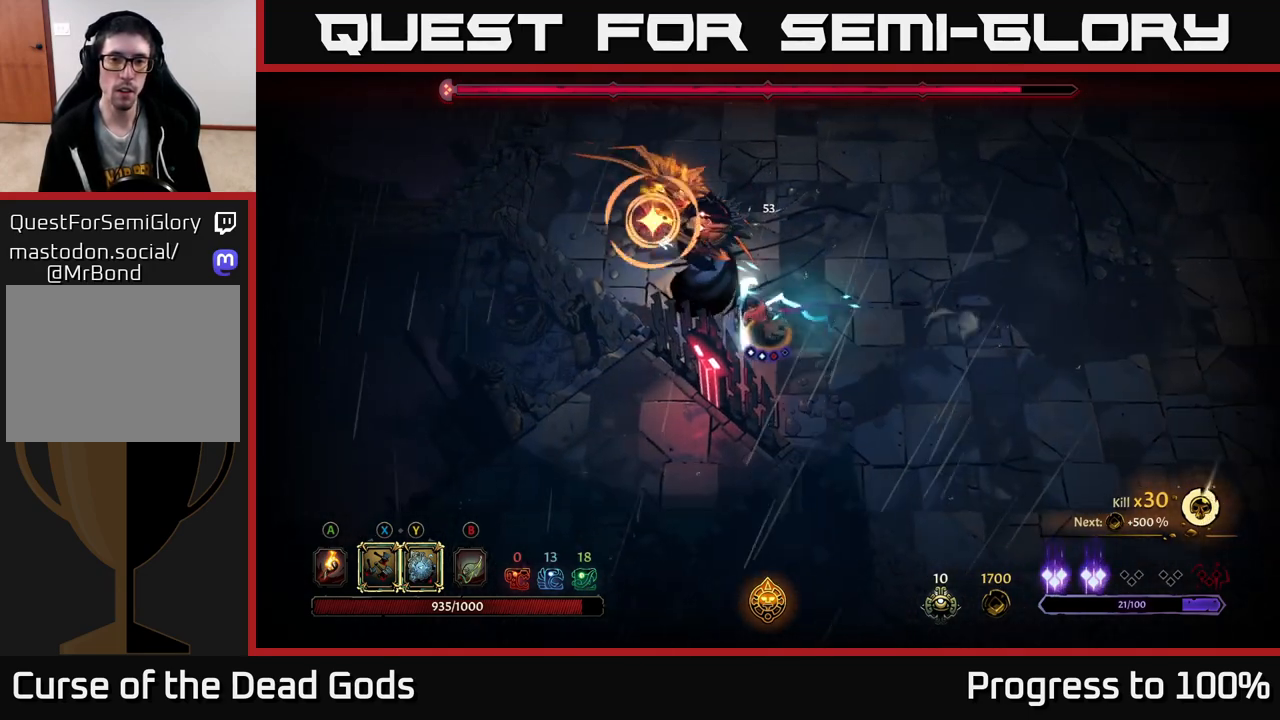
{"buttons": [], "left_stick": "up", "right_stick": "center", "events": [[150, "left_stick", "up"], [183, "R2", "down"], [383, "R2", "up"]]}
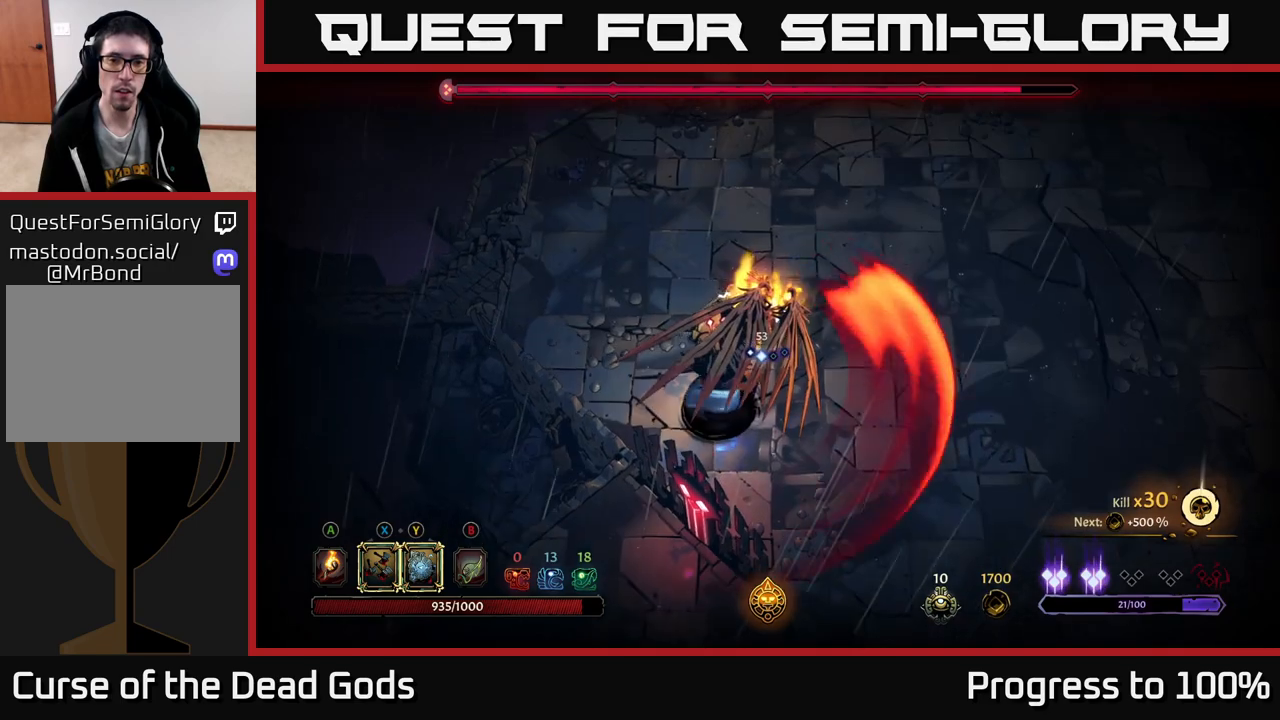
{"buttons": [], "left_stick": "up", "right_stick": "center", "events": []}
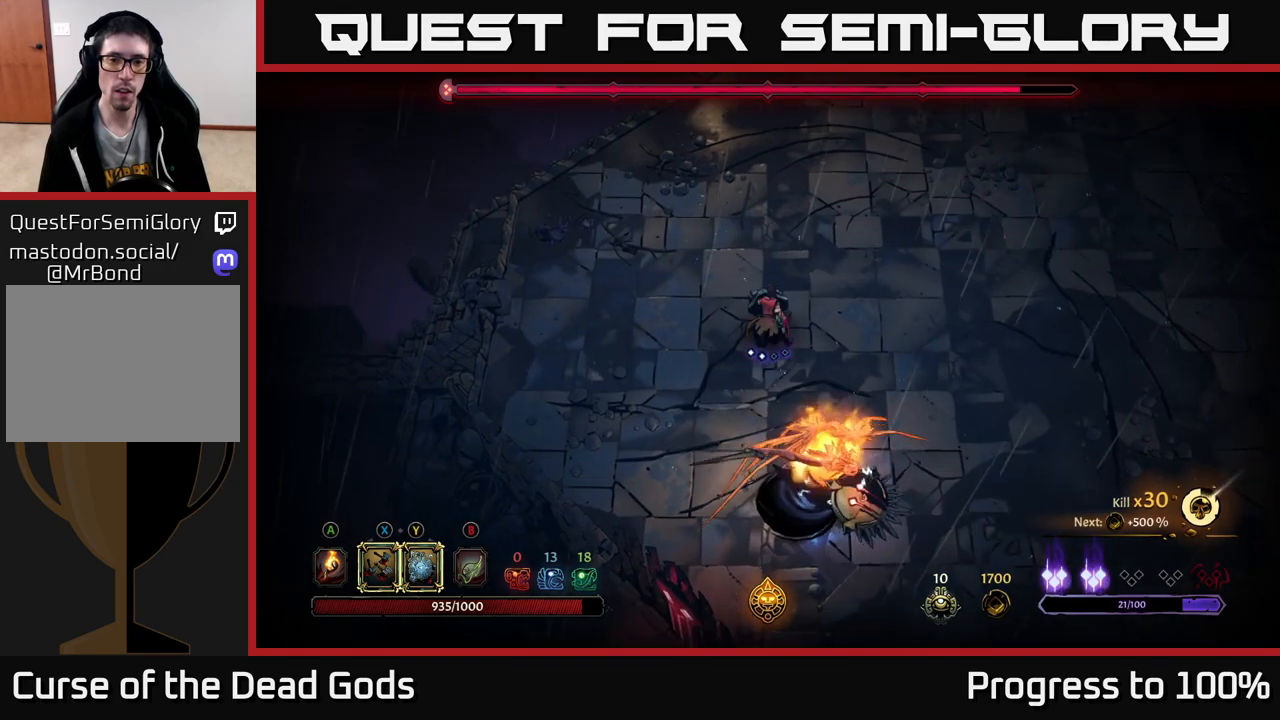
{"buttons": [], "left_stick": "center", "right_stick": "center", "events": [[217, "left_stick", "down"], [350, "left_stick", "center"]]}
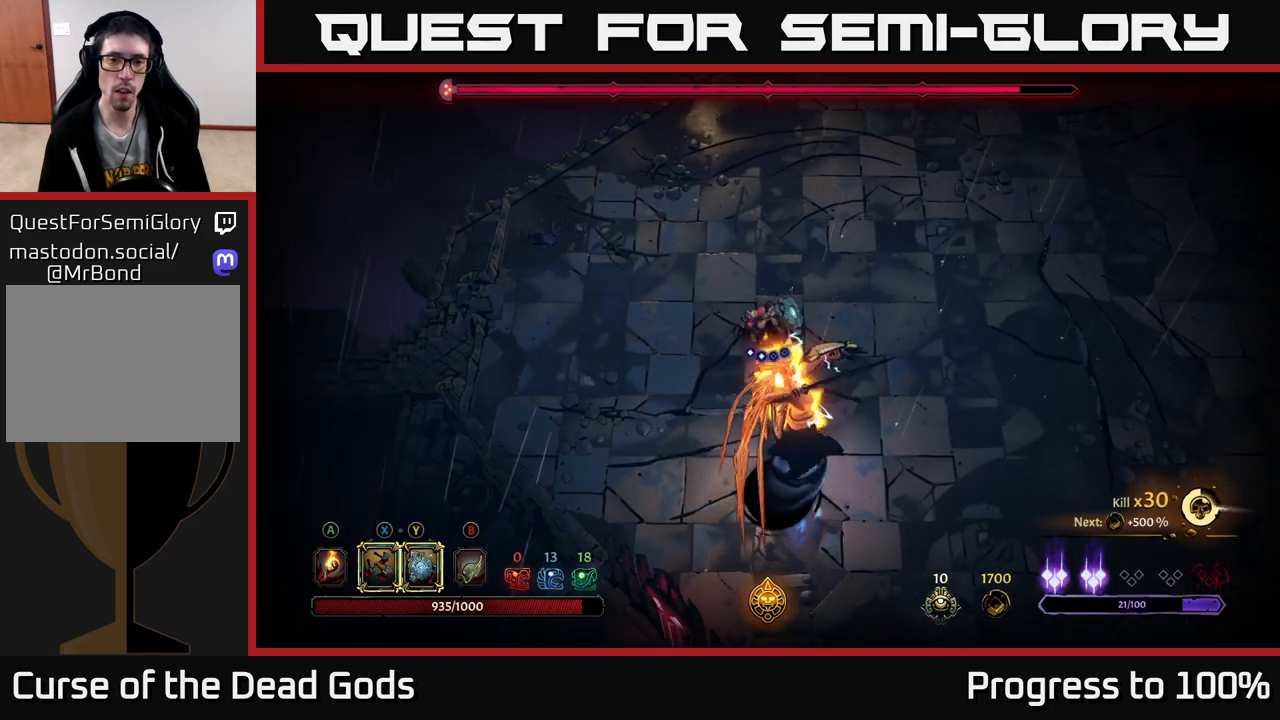
{"buttons": [], "left_stick": "down", "right_stick": "center", "events": [[167, "left_stick", "down"], [200, "L2", "down"], [333, "L2", "up"]]}
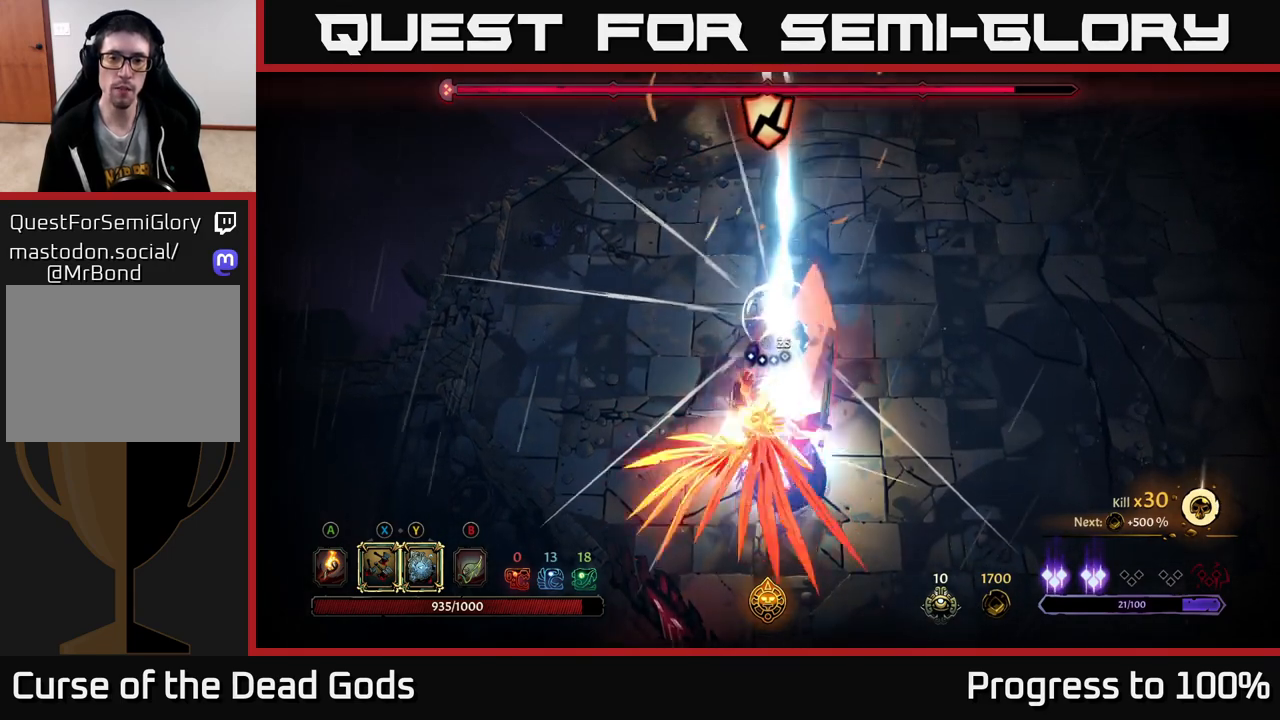
{"buttons": ["Y"], "left_stick": "down", "right_stick": "center", "events": [[83, "Y", "down"]]}
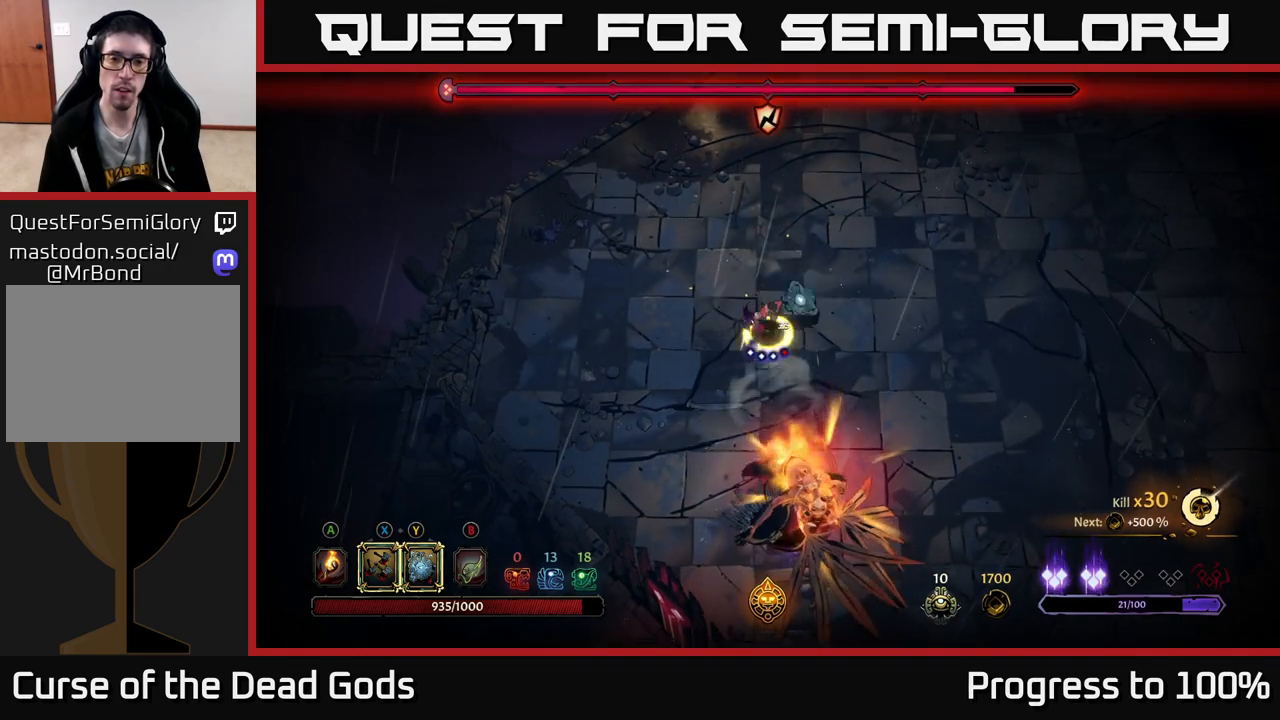
{"buttons": [], "left_stick": "down-right", "right_stick": "center", "events": [[17, "Y", "up"], [267, "X", "down"], [383, "X", "up"], [417, "left_stick", "down-right"]]}
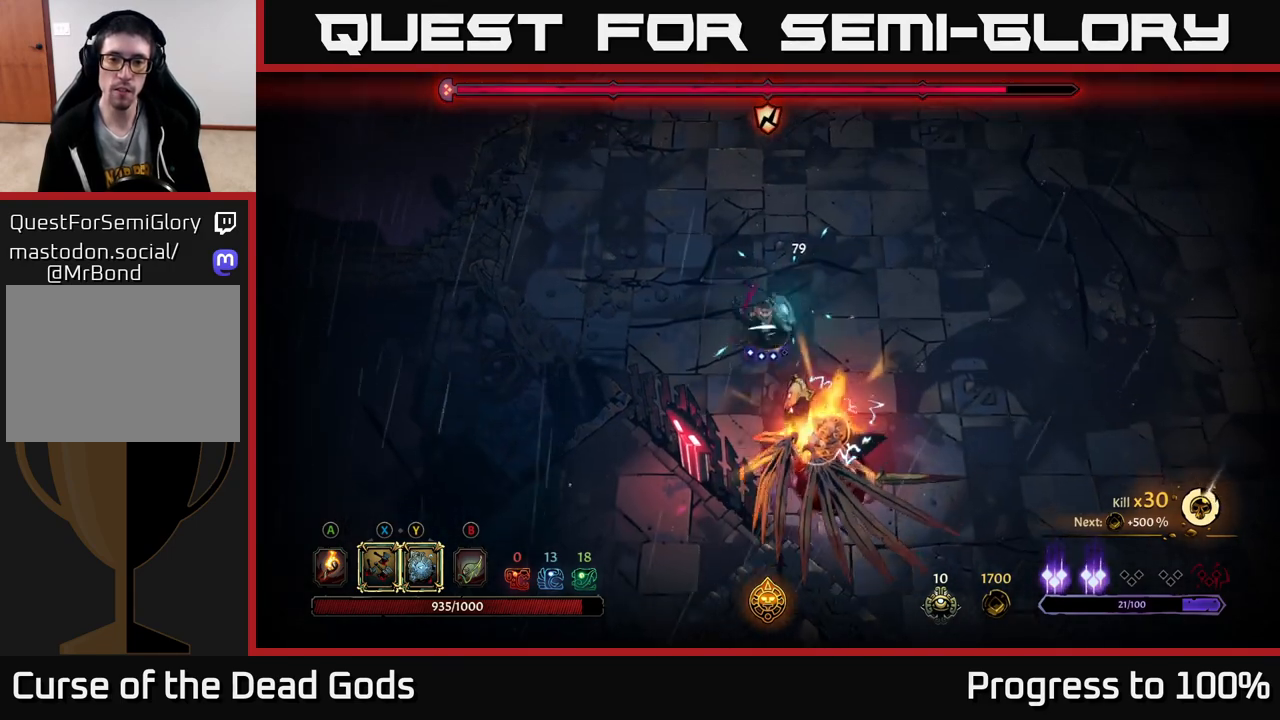
{"buttons": ["X"], "left_stick": "down-right", "right_stick": "center", "events": [[83, "X", "down"], [233, "X", "up"], [467, "X", "down"]]}
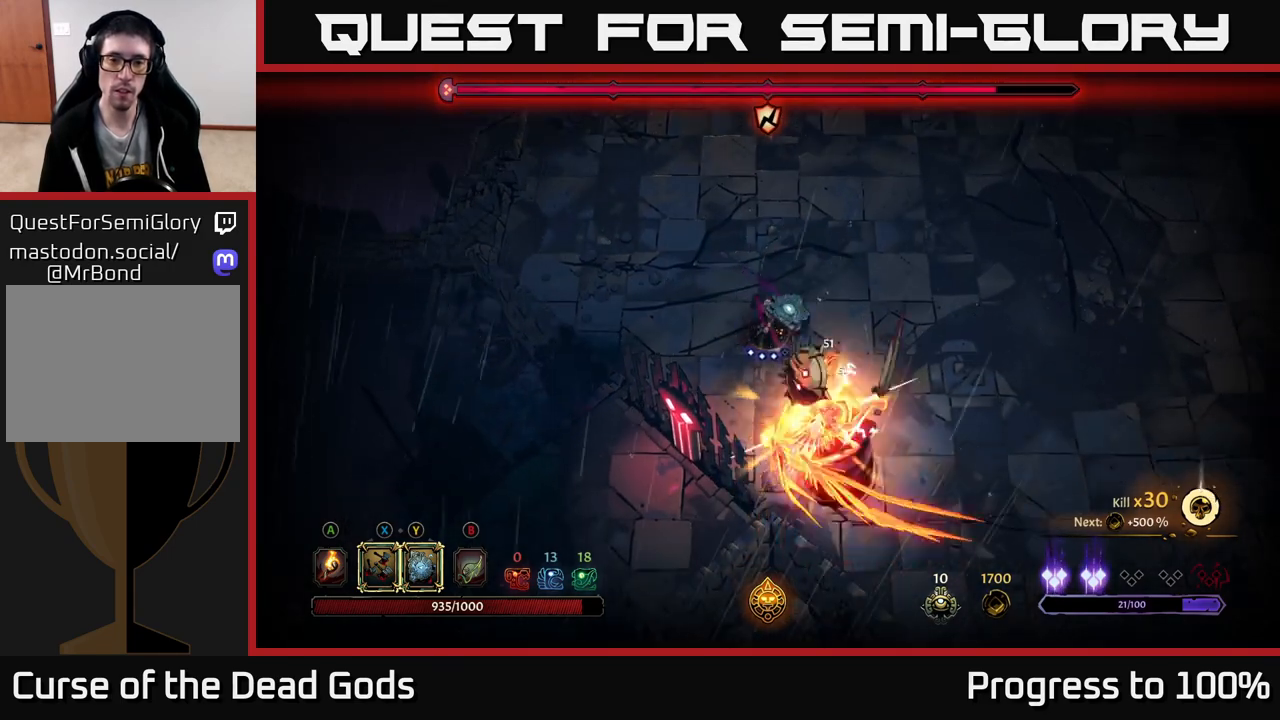
{"buttons": [], "left_stick": "center", "right_stick": "center", "events": [[100, "X", "up"], [400, "left_stick", "center"]]}
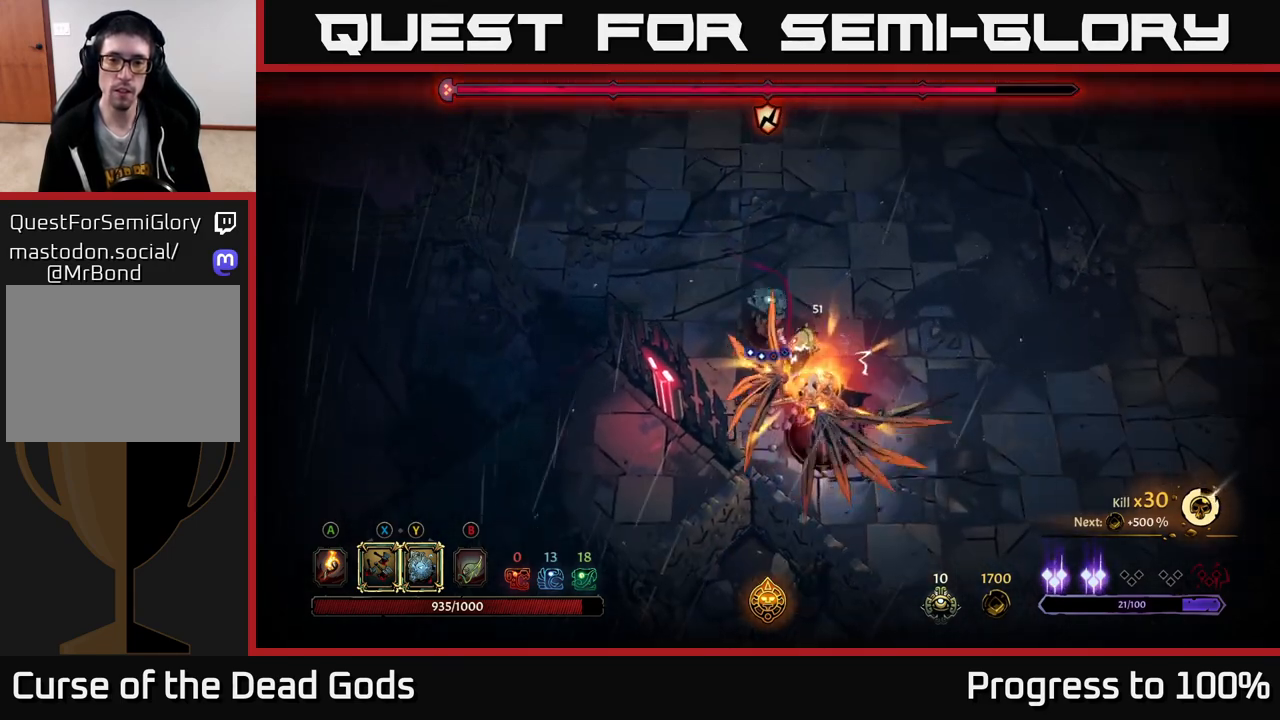
{"buttons": [], "left_stick": "up-right", "right_stick": "center", "events": [[317, "left_stick", "up-right"]]}
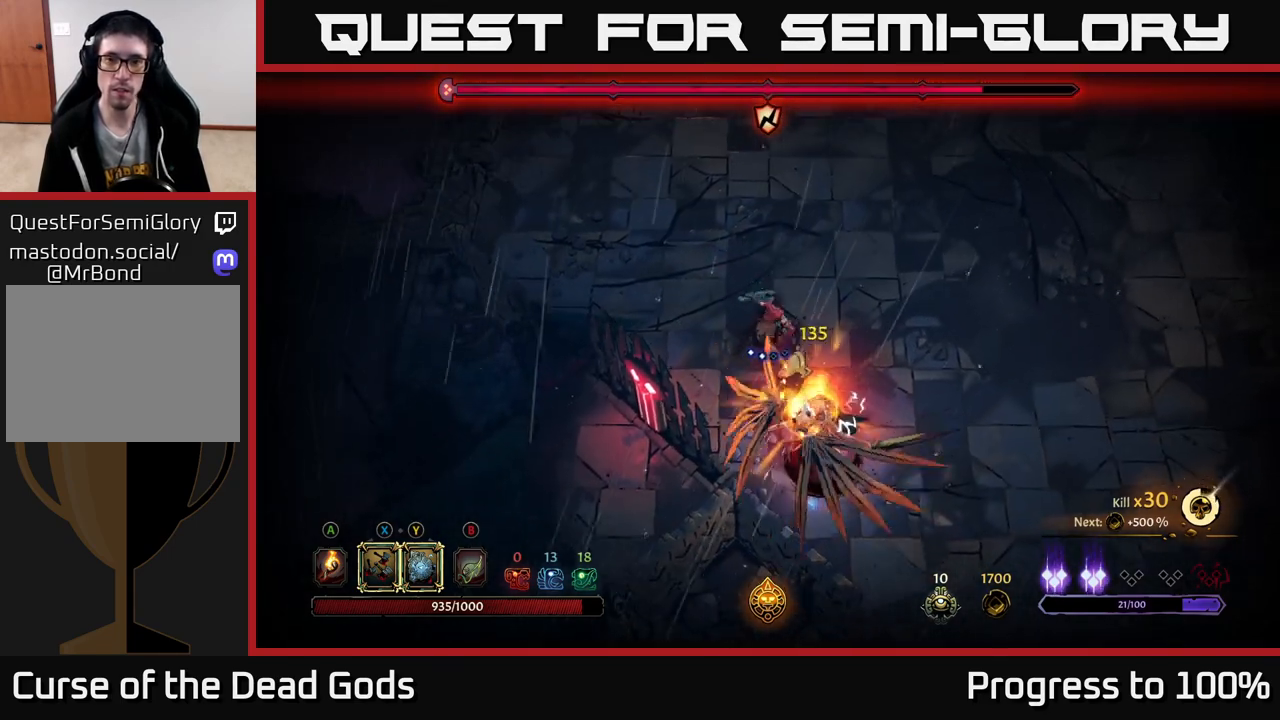
{"buttons": [], "left_stick": "up-right", "right_stick": "center", "events": []}
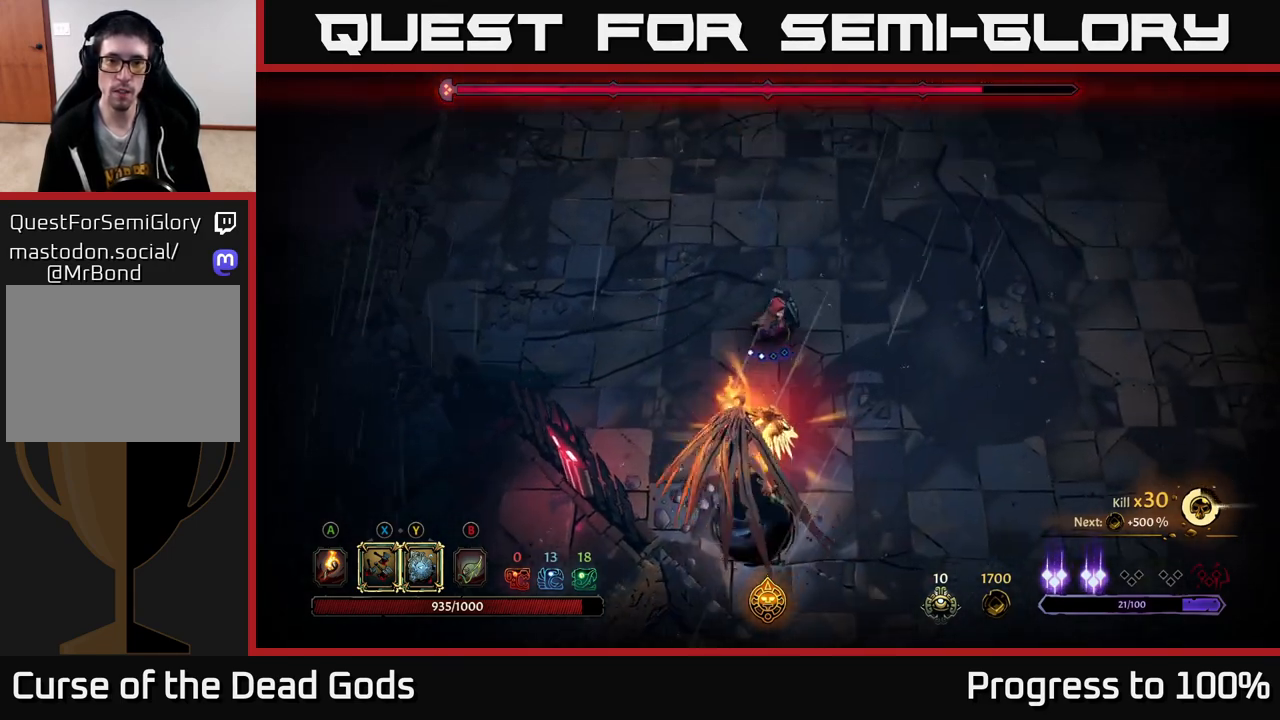
{"buttons": ["X"], "left_stick": "down", "right_stick": "center", "events": [[333, "left_stick", "down"], [467, "X", "down"]]}
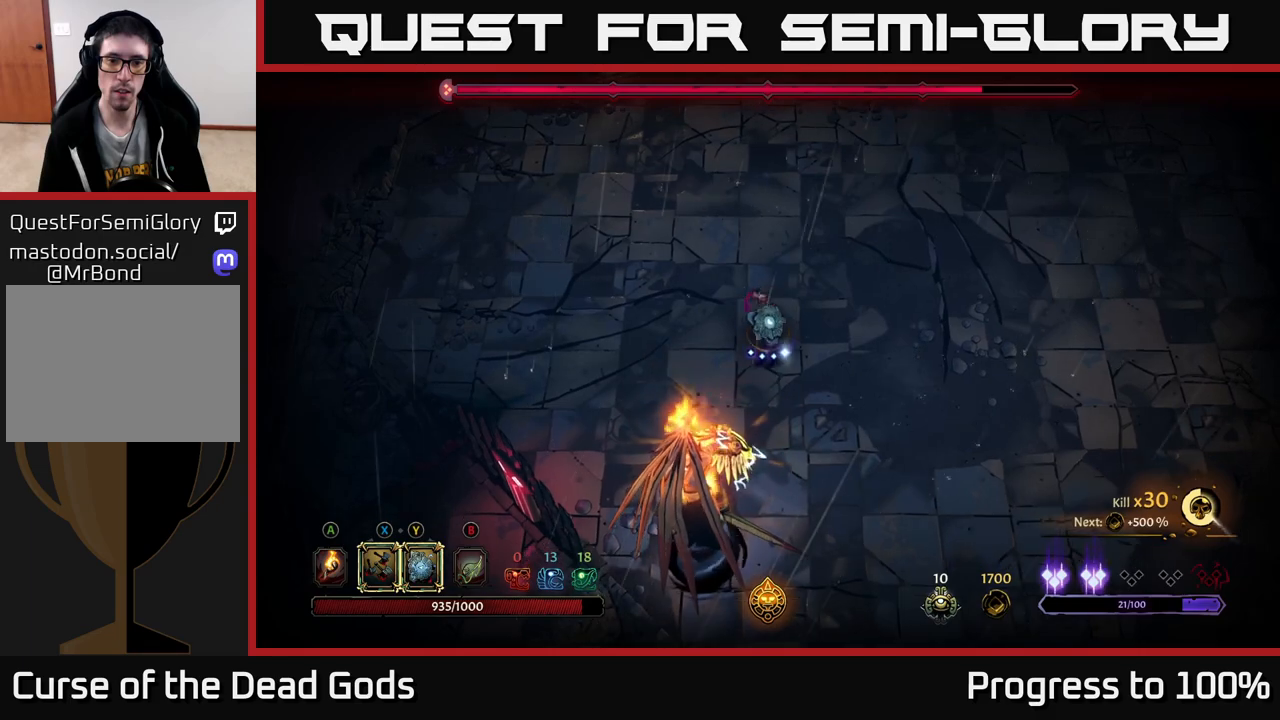
{"buttons": [], "left_stick": "center", "right_stick": "center", "events": [[67, "X", "up"], [233, "left_stick", "center"]]}
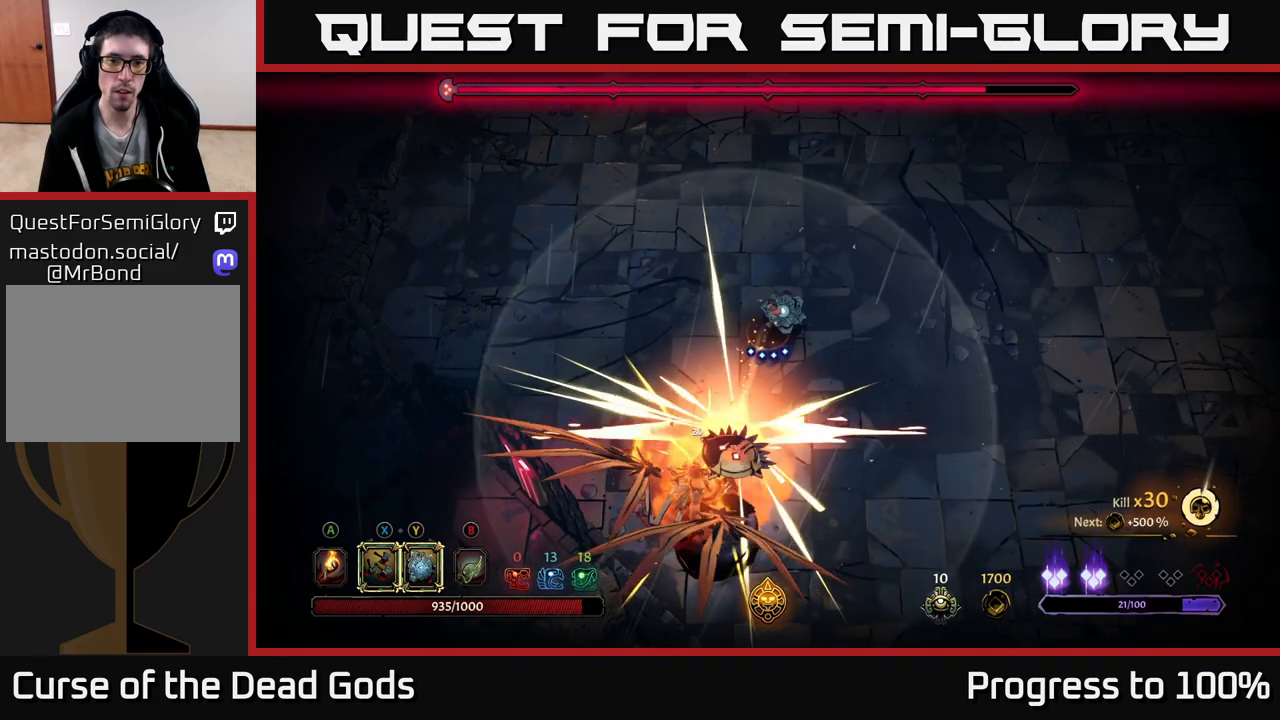
{"buttons": ["L2"], "left_stick": "center", "right_stick": "center", "events": [[467, "L2", "down"]]}
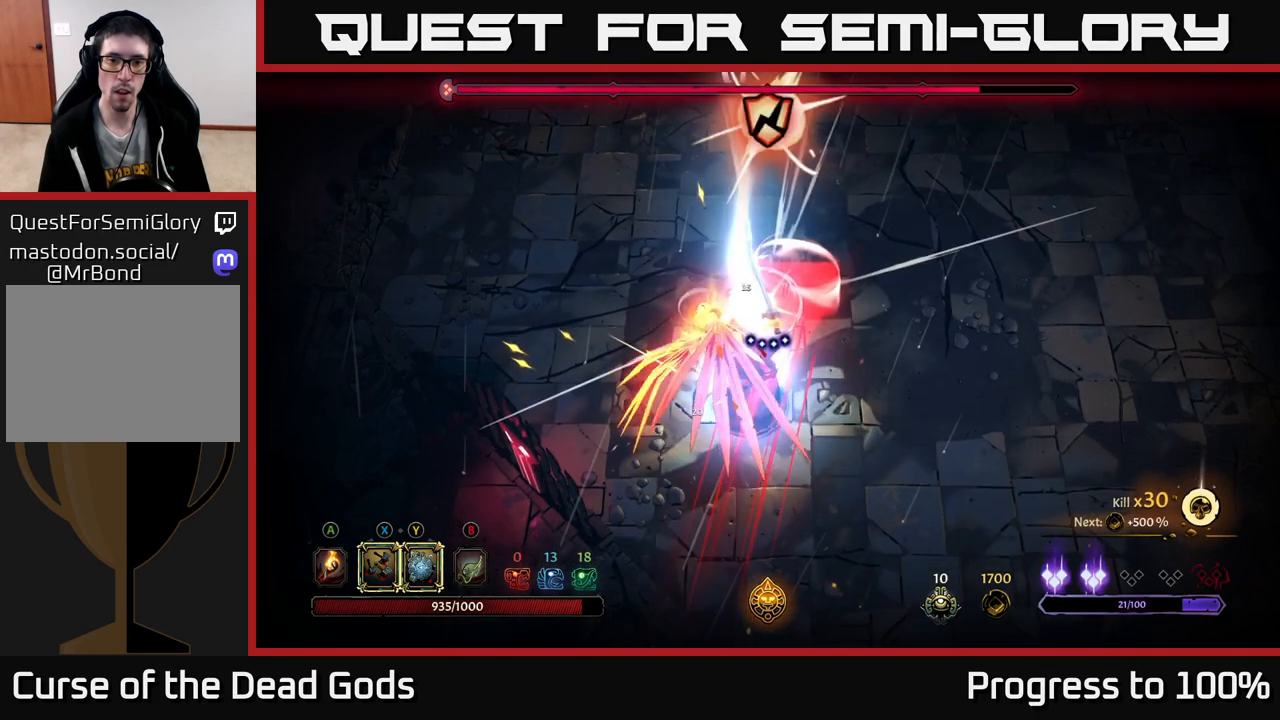
{"buttons": ["Y"], "left_stick": "down", "right_stick": "center", "events": [[133, "L2", "up"], [233, "left_stick", "down"], [350, "Y", "down"]]}
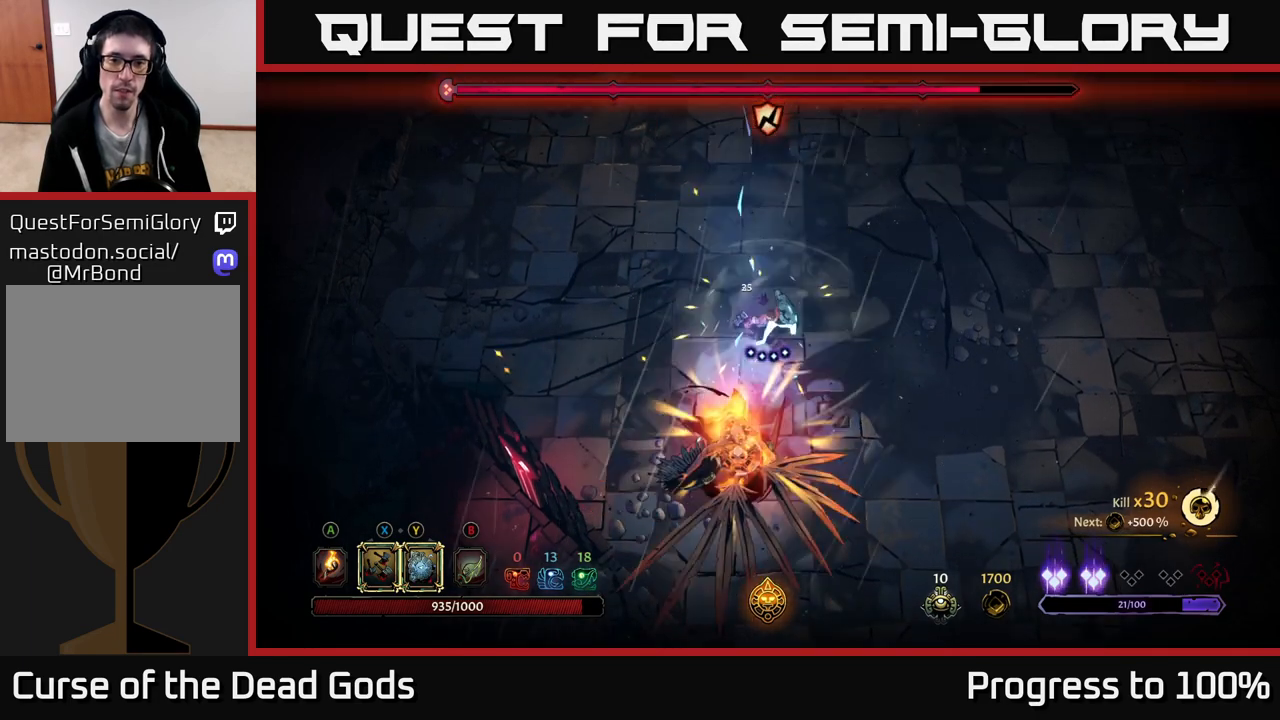
{"buttons": ["X"], "left_stick": "down", "right_stick": "center", "events": [[283, "Y", "up"], [483, "X", "down"]]}